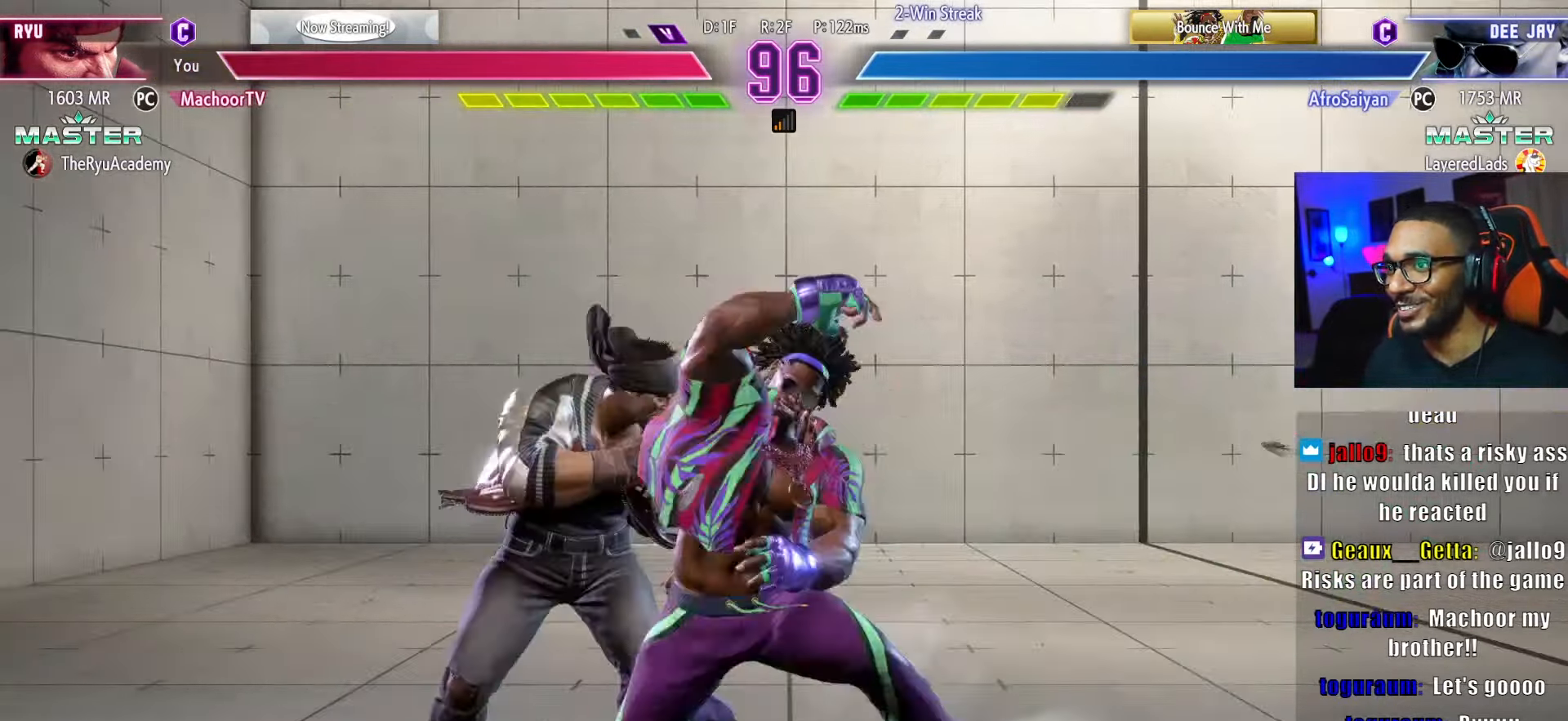
Gameplay with a controller (PlayStation layout); each line is a JSON object with the inputs held at the frame after it. "events" lists button and stick changes between this image and that frame as [ms after this image, input, new state], when the widget could be followed in between. Not read: other_buttons.
{"buttons": ["DPAD_DOWN", "DPAD_LEFT"], "left_stick": "center", "right_stick": "center", "events": [[134, "CROSS", "down"], [134, "SQUARE", "down"], [300, "SQUARE", "up"], [317, "CROSS", "up"]]}
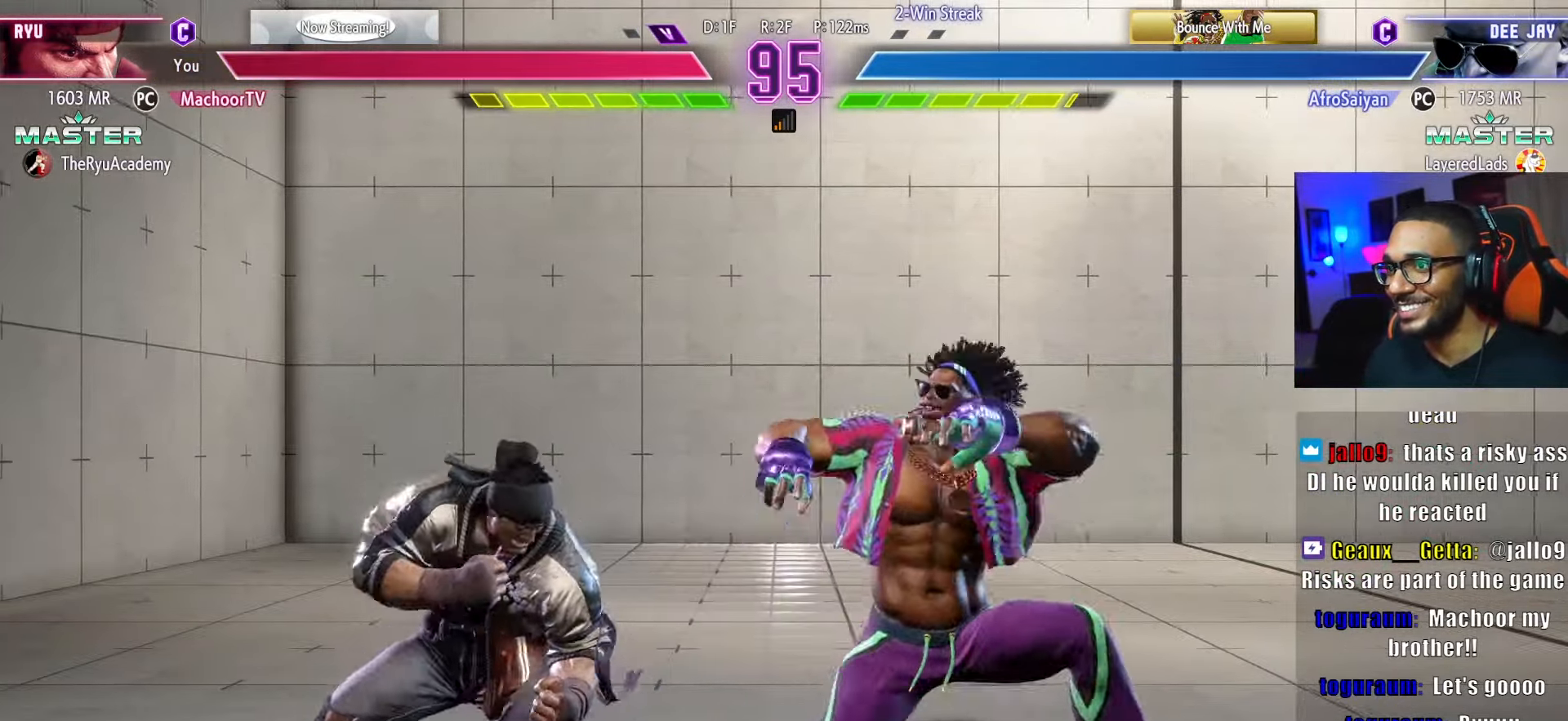
{"buttons": ["DPAD_DOWN"], "left_stick": "center", "right_stick": "center", "events": [[17, "DPAD_DOWN", "up"], [217, "DPAD_DOWN", "down"], [400, "DPAD_LEFT", "up"], [434, "DPAD_RIGHT", "down"], [484, "DPAD_RIGHT", "up"]]}
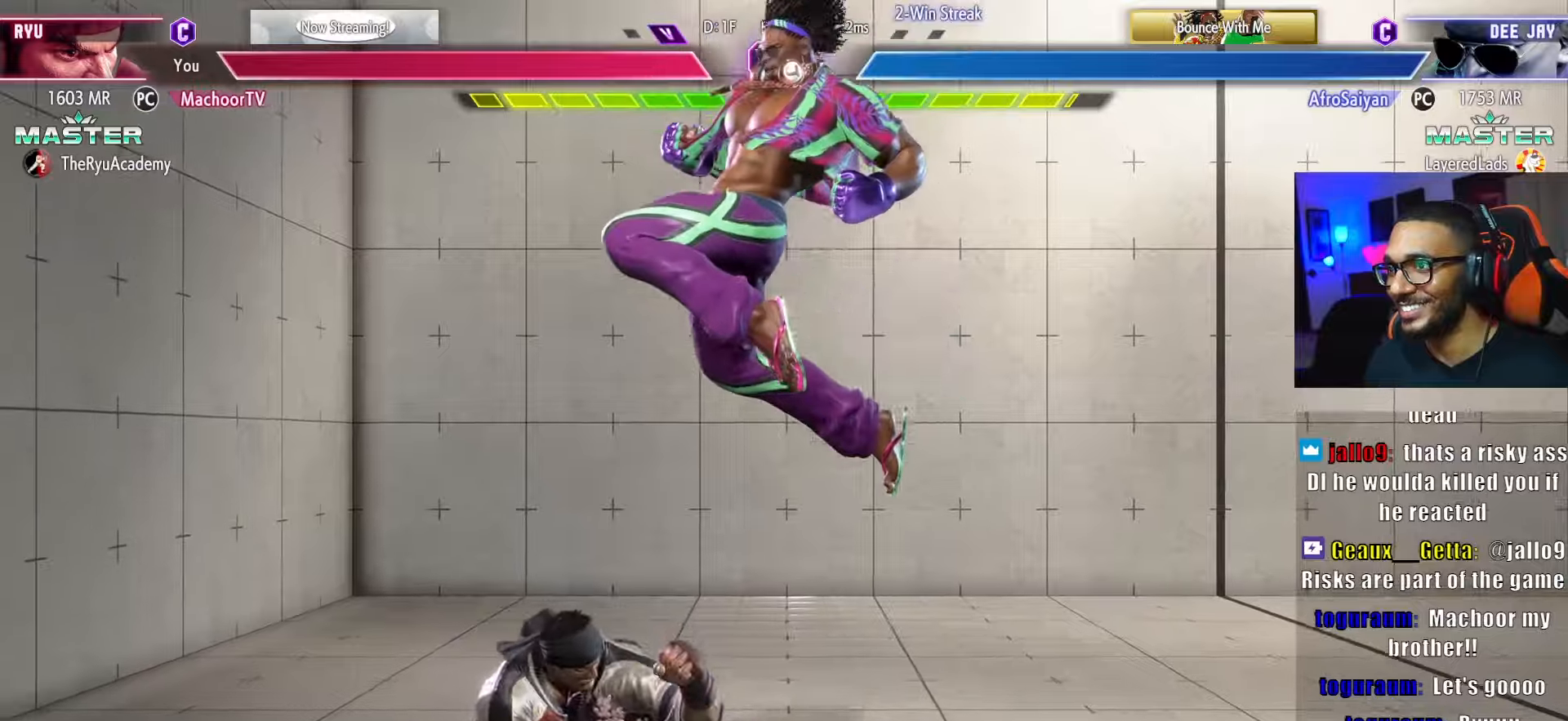
{"buttons": ["DPAD_LEFT"], "left_stick": "center", "right_stick": "center", "events": [[17, "DPAD_DOWN", "up"], [17, "DPAD_LEFT", "down"]]}
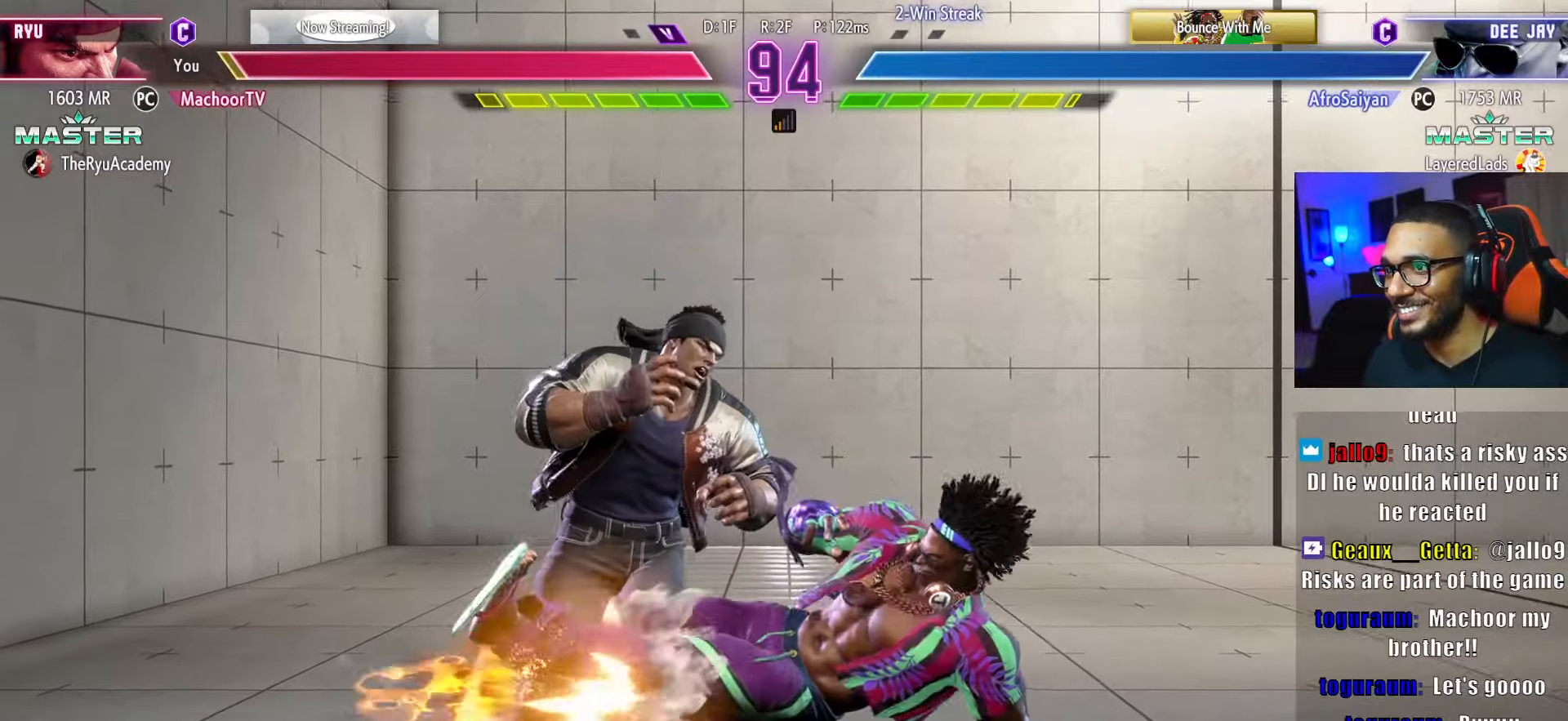
{"buttons": ["DPAD_DOWN", "DPAD_LEFT"], "left_stick": "center", "right_stick": "center", "events": [[300, "DPAD_DOWN", "down"]]}
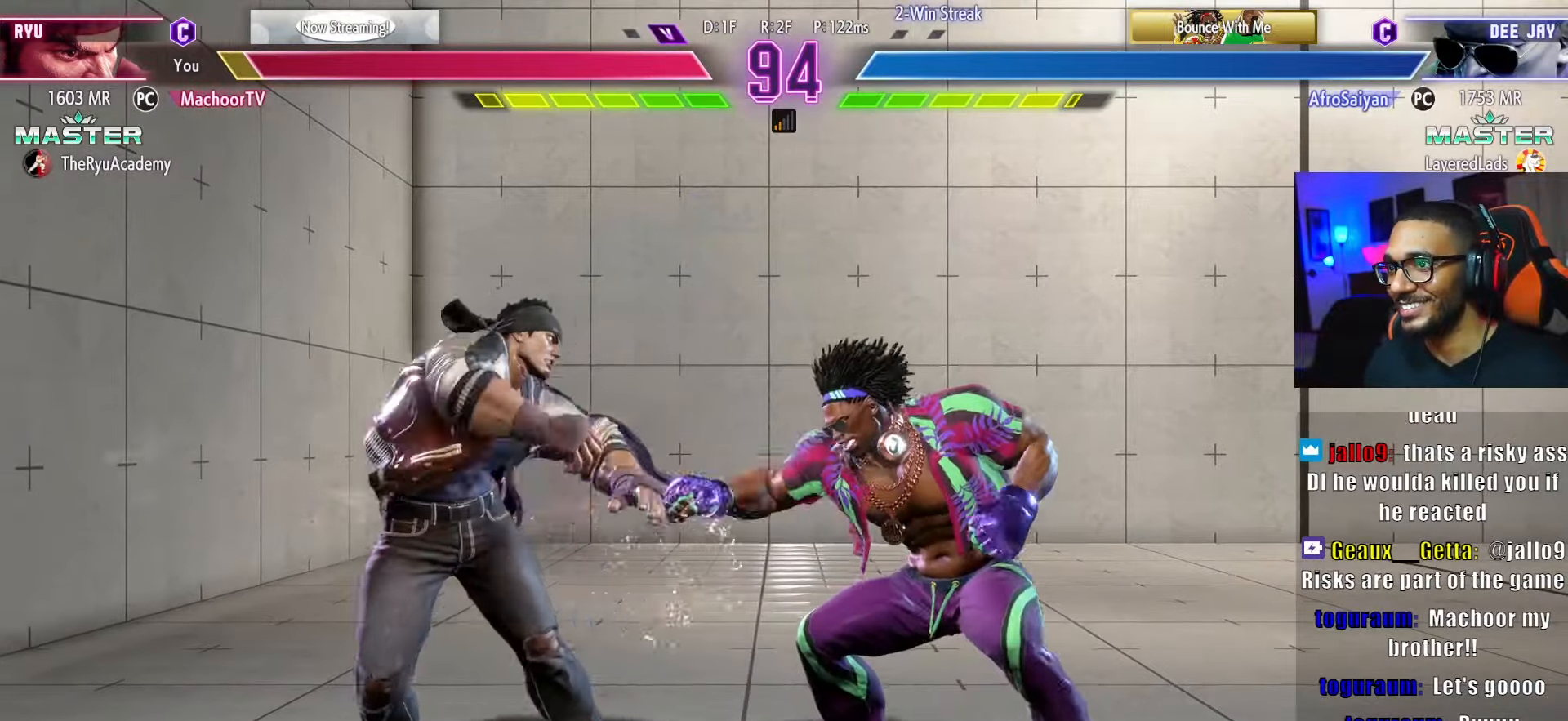
{"buttons": ["DPAD_DOWN", "DPAD_LEFT"], "left_stick": "center", "right_stick": "center", "events": []}
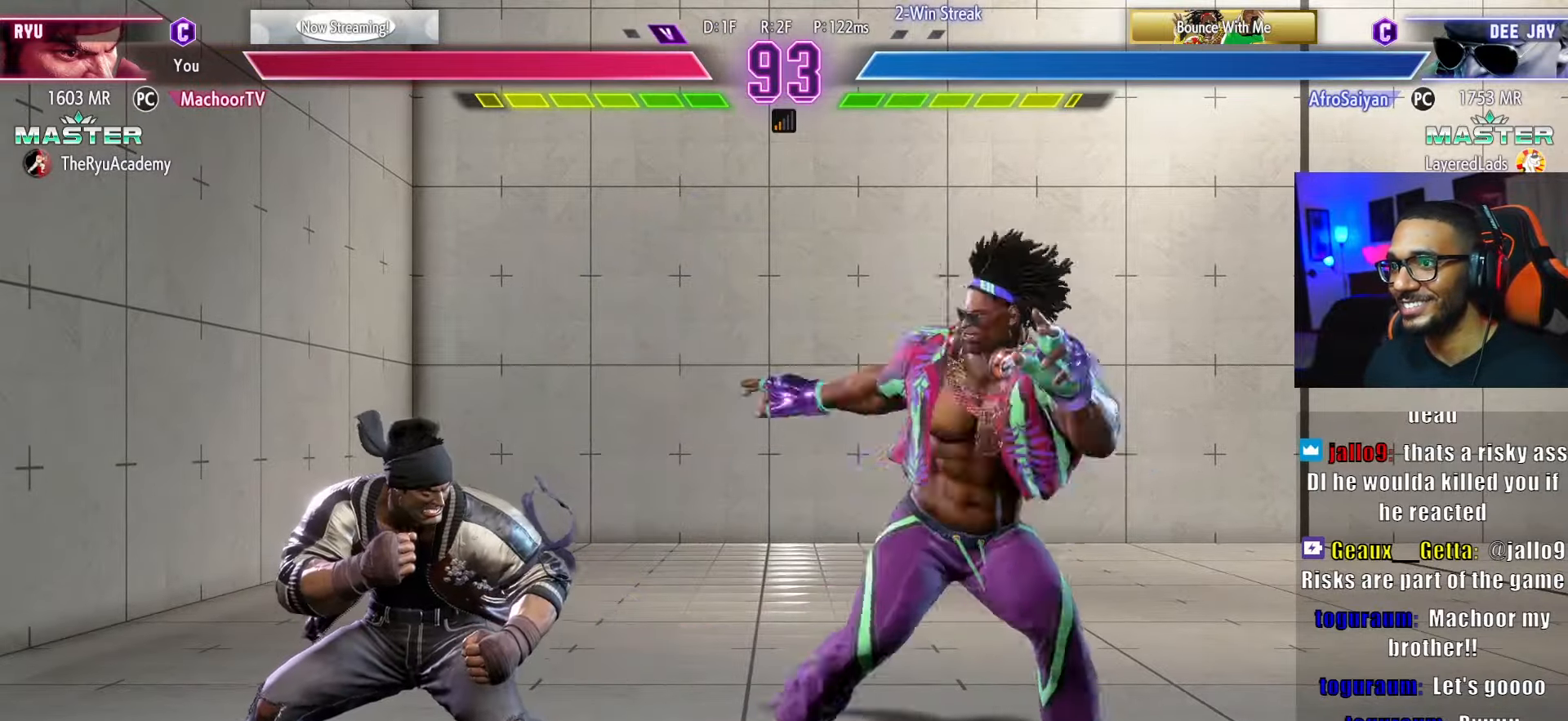
{"buttons": [], "left_stick": "center", "right_stick": "center", "events": [[34, "CIRCLE", "down"], [100, "DPAD_LEFT", "up"], [150, "CIRCLE", "up"], [150, "DPAD_DOWN", "up"], [217, "L2", "down"], [317, "L2", "up"]]}
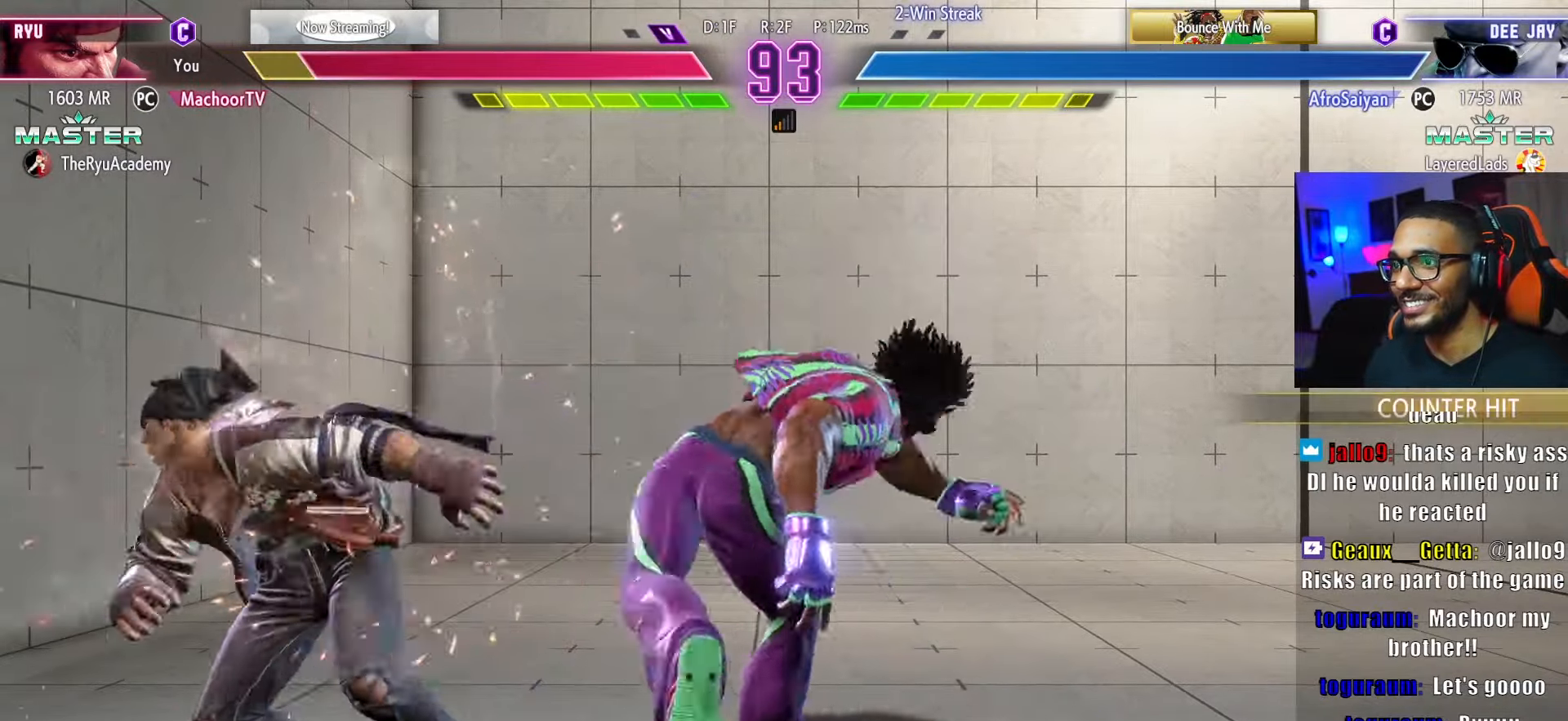
{"buttons": ["DPAD_DOWN", "DPAD_LEFT"], "left_stick": "center", "right_stick": "center", "events": [[17, "DPAD_DOWN", "down"], [17, "DPAD_LEFT", "down"]]}
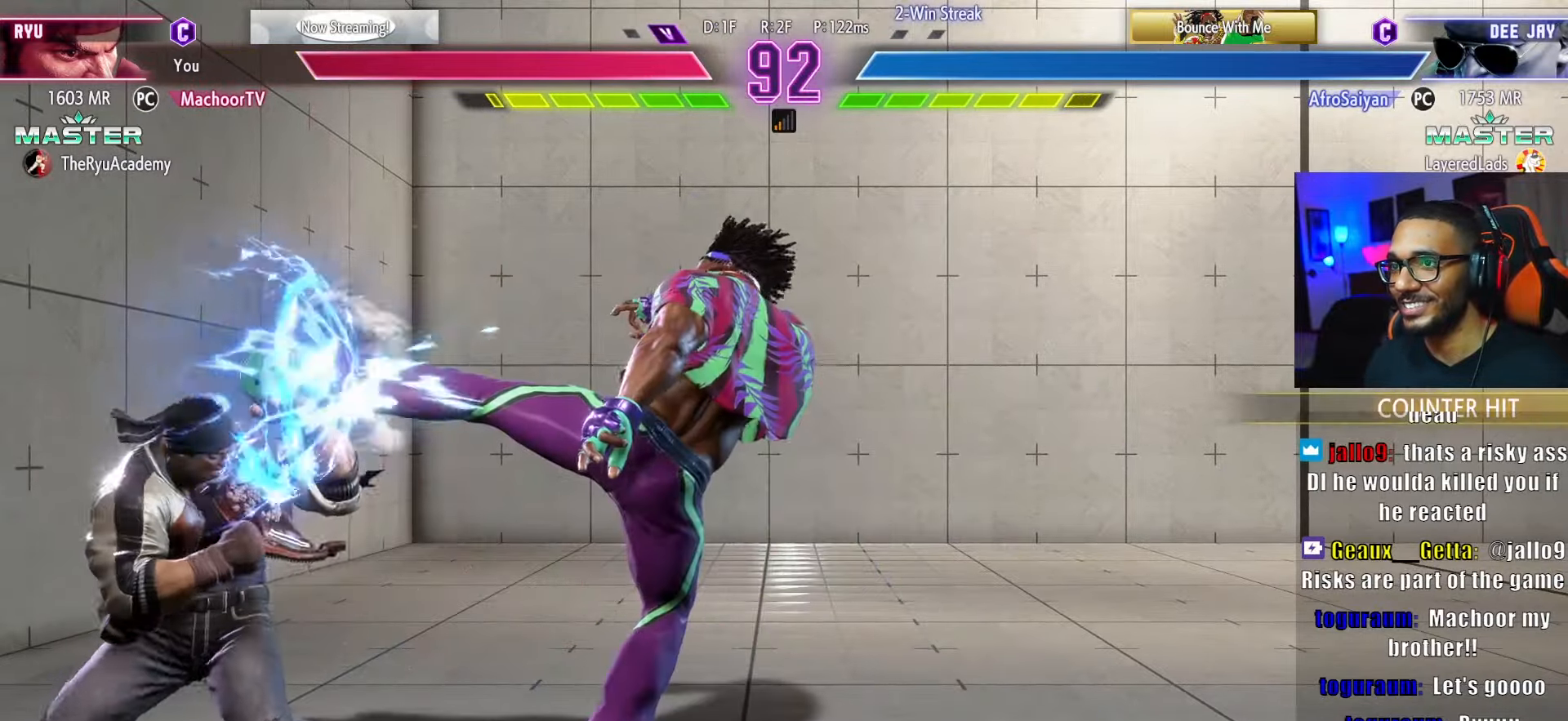
{"buttons": [], "left_stick": "center", "right_stick": "center", "events": [[234, "DPAD_LEFT", "up"], [284, "DPAD_DOWN", "up"], [317, "DPAD_RIGHT", "down"], [500, "DPAD_RIGHT", "up"]]}
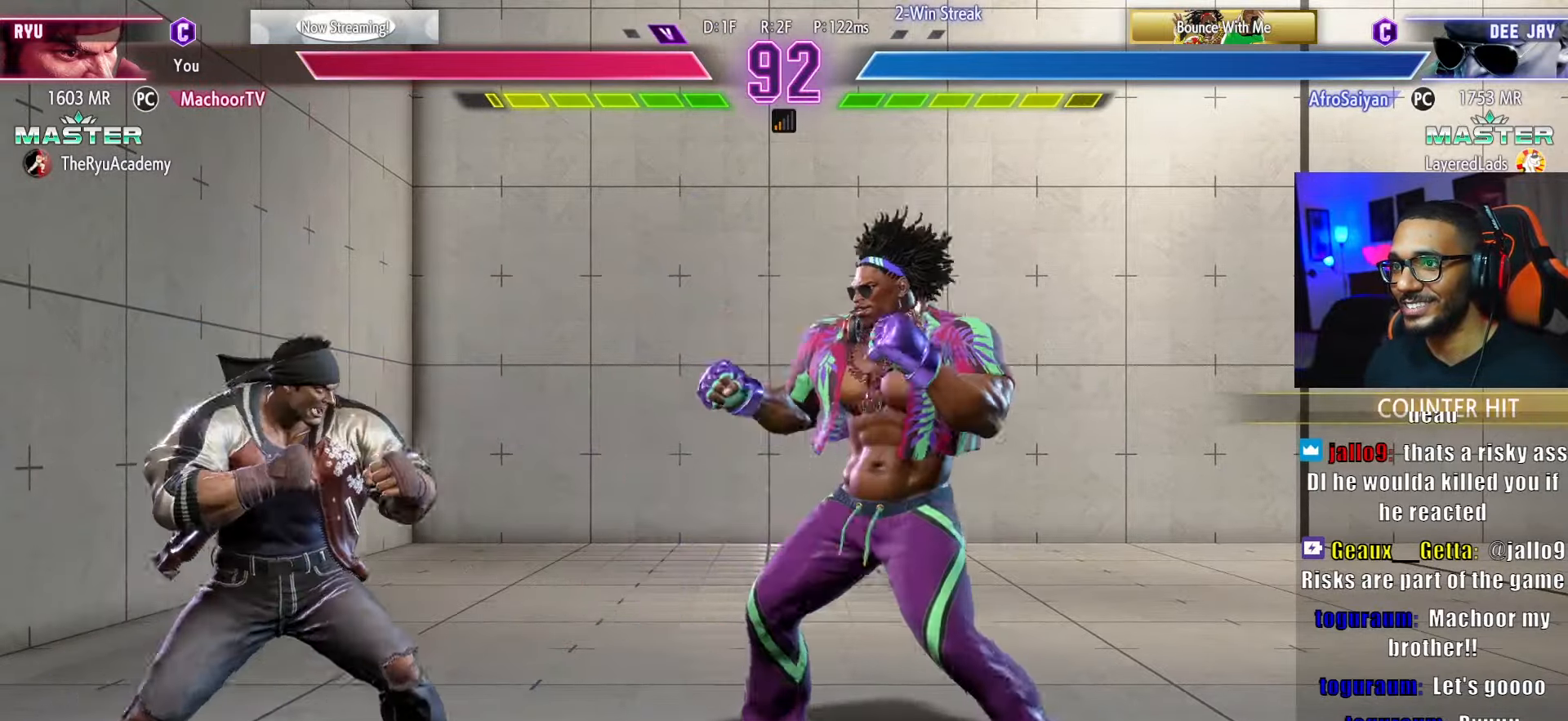
{"buttons": [], "left_stick": "center", "right_stick": "center", "events": [[84, "R1", "down"], [217, "R1", "up"]]}
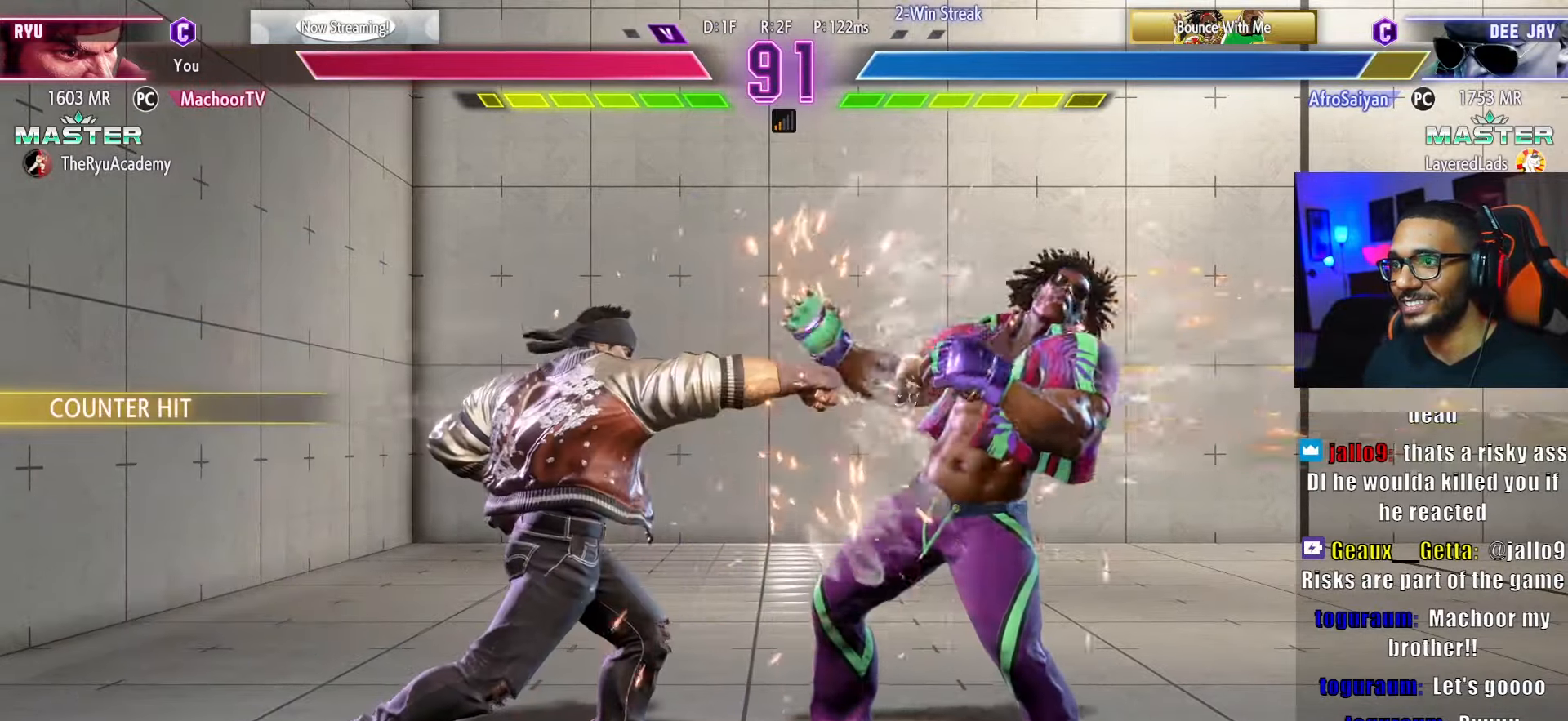
{"buttons": ["DPAD_DOWN"], "left_stick": "center", "right_stick": "center", "events": [[34, "L2", "down"], [167, "L2", "up"], [284, "R2", "down"], [450, "R2", "up"], [484, "DPAD_DOWN", "down"]]}
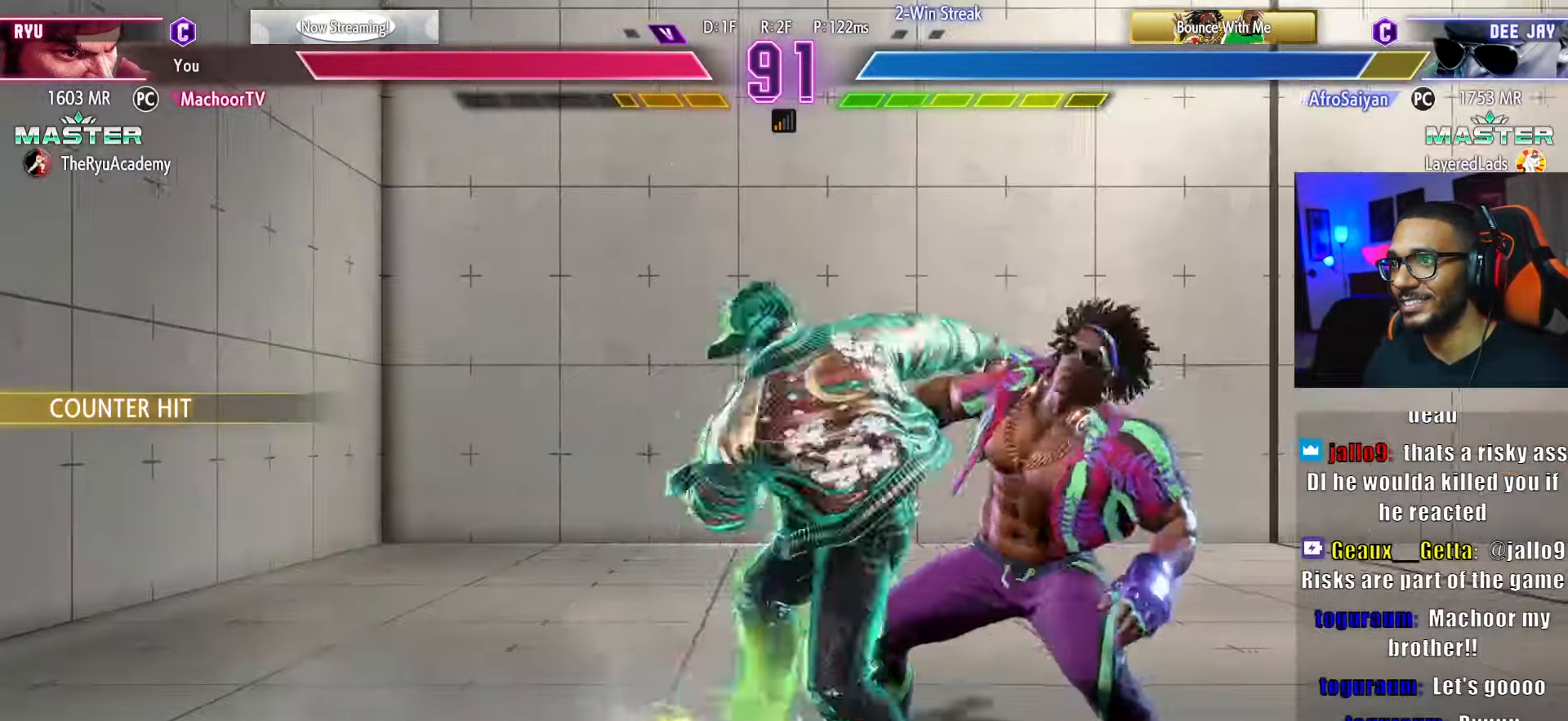
{"buttons": ["DPAD_DOWN"], "left_stick": "center", "right_stick": "center", "events": []}
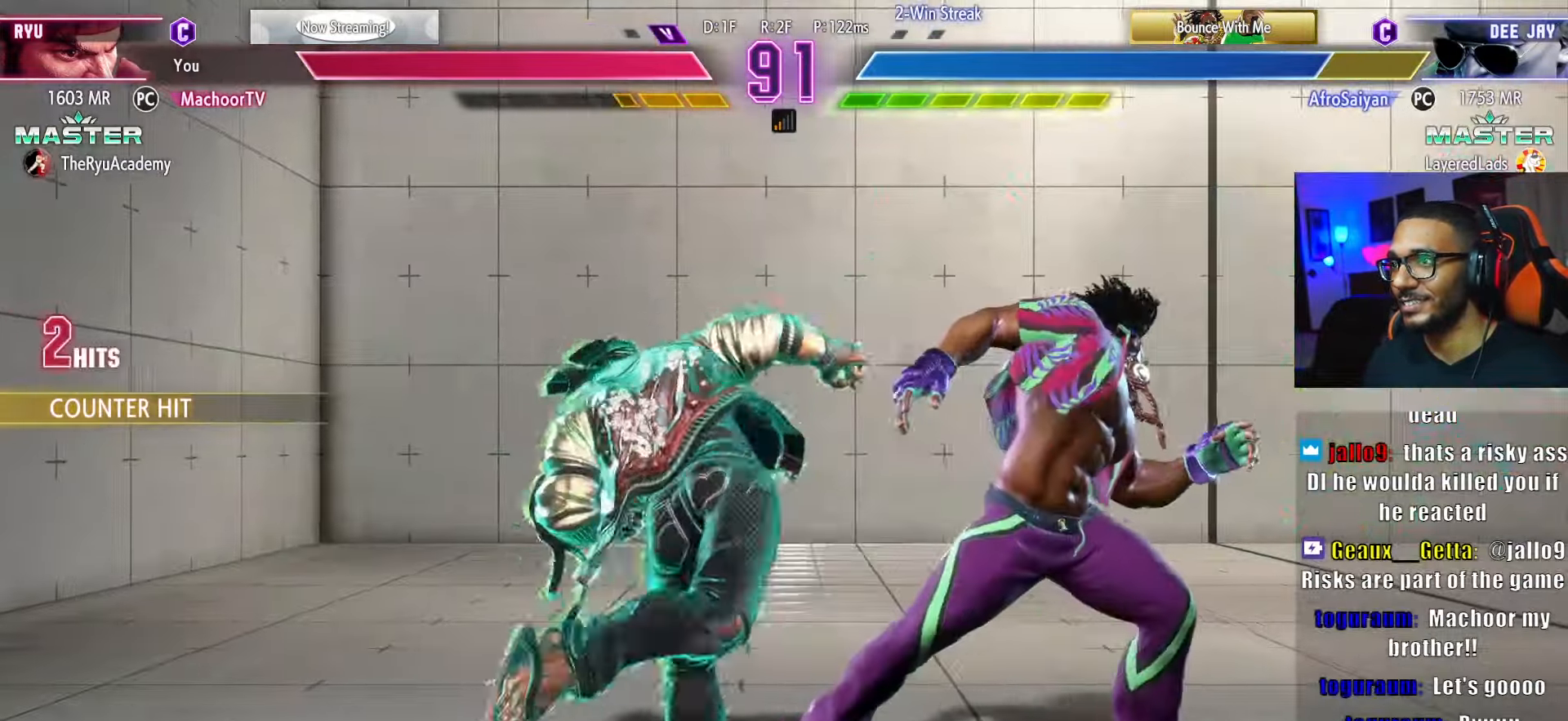
{"buttons": ["DPAD_RIGHT"], "left_stick": "center", "right_stick": "center", "events": [[84, "R1", "down"], [134, "DPAD_LEFT", "down"], [184, "DPAD_DOWN", "up"], [217, "DPAD_LEFT", "up"], [217, "R1", "up"], [234, "CROSS", "down"], [317, "CROSS", "up"], [367, "CROSS", "down"], [434, "DPAD_RIGHT", "down"], [484, "CROSS", "up"]]}
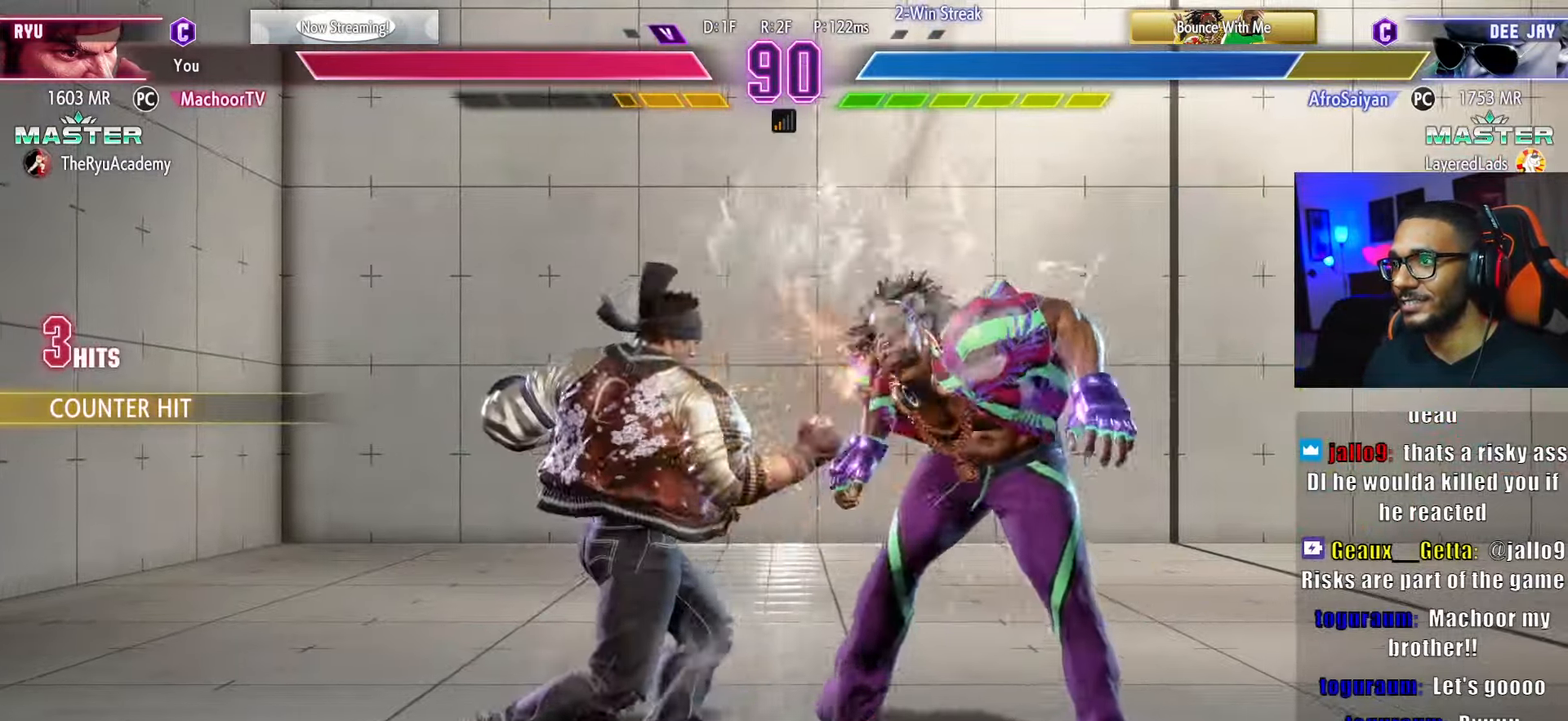
{"buttons": [], "left_stick": "center", "right_stick": "center", "events": [[34, "DPAD_RIGHT", "up"], [150, "DPAD_RIGHT", "down"], [300, "DPAD_RIGHT", "up"]]}
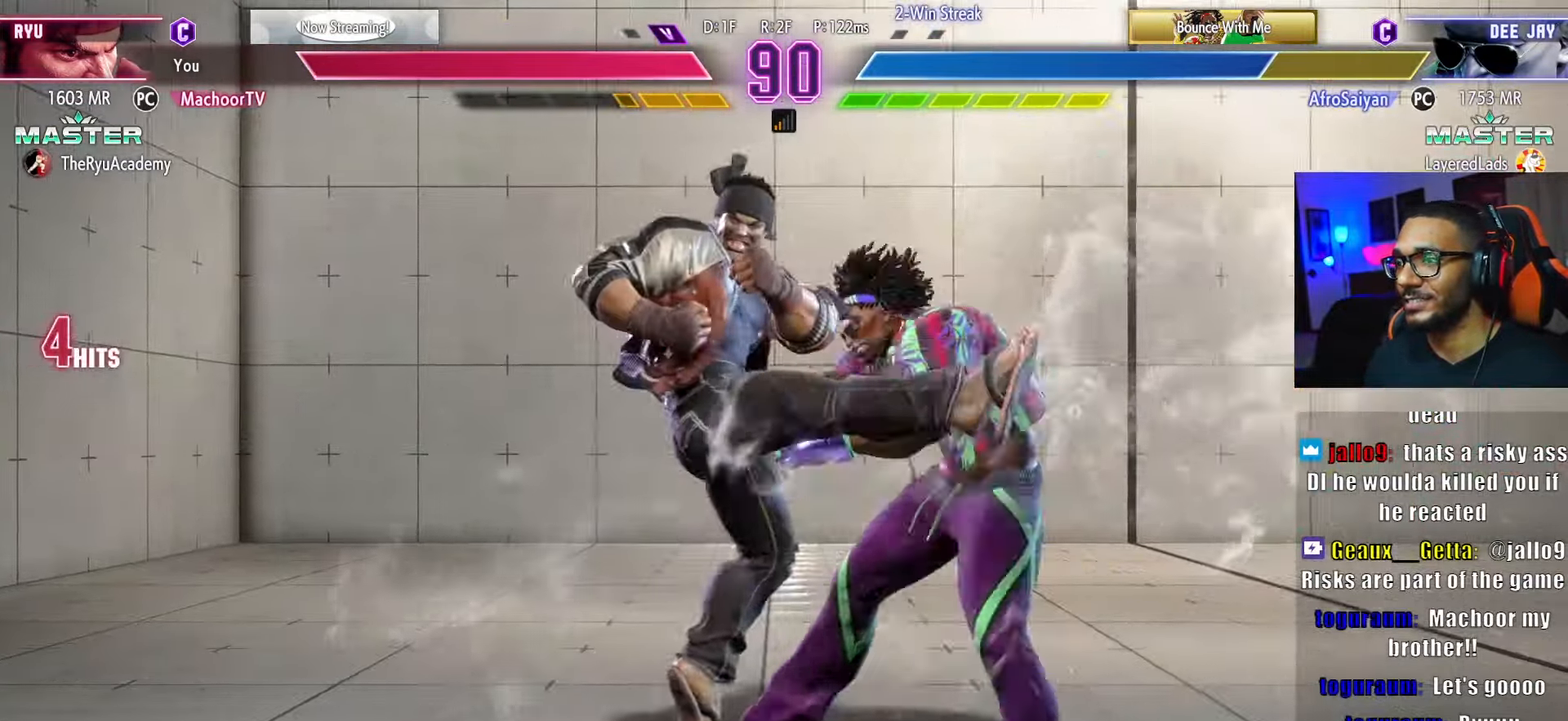
{"buttons": ["DPAD_RIGHT"], "left_stick": "center", "right_stick": "center", "events": [[350, "DPAD_RIGHT", "down"], [400, "DPAD_RIGHT", "up"], [467, "DPAD_RIGHT", "down"]]}
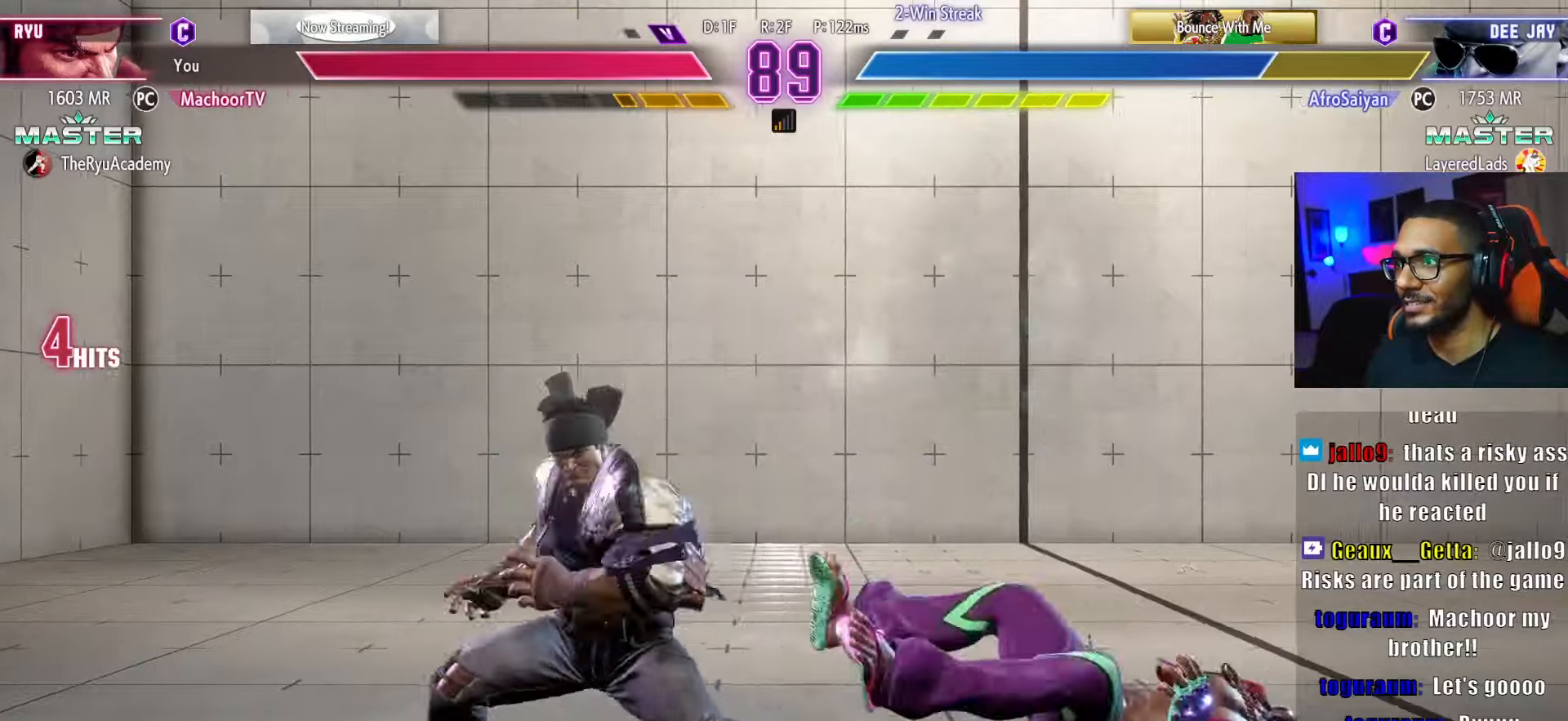
{"buttons": ["DPAD_RIGHT"], "left_stick": "center", "right_stick": "center", "events": []}
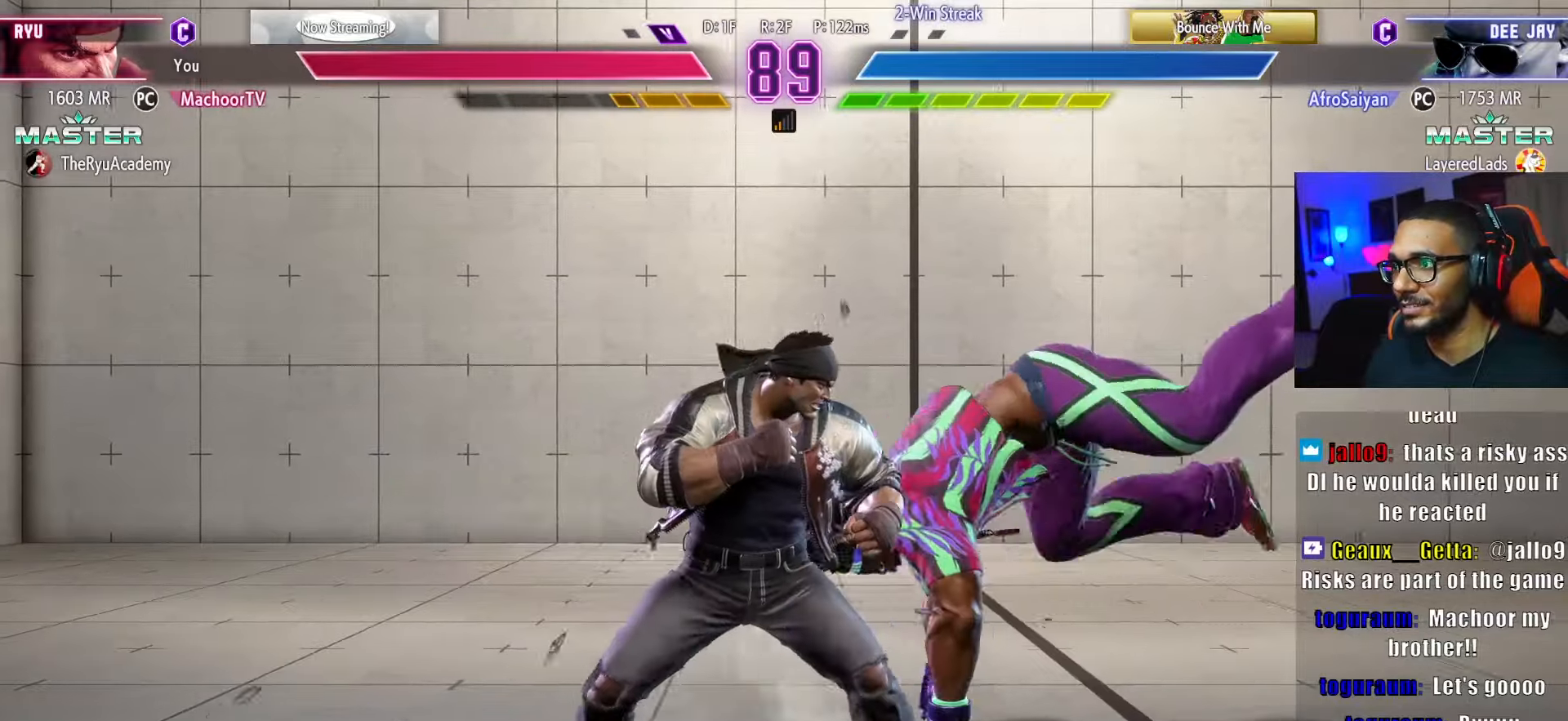
{"buttons": [], "left_stick": "center", "right_stick": "center", "events": [[150, "DPAD_DOWN", "down"], [150, "TRIANGLE", "down"], [167, "DPAD_RIGHT", "up"], [283, "DPAD_LEFT", "down"], [317, "DPAD_LEFT", "up"], [383, "DPAD_DOWN", "up"], [383, "TRIANGLE", "up"]]}
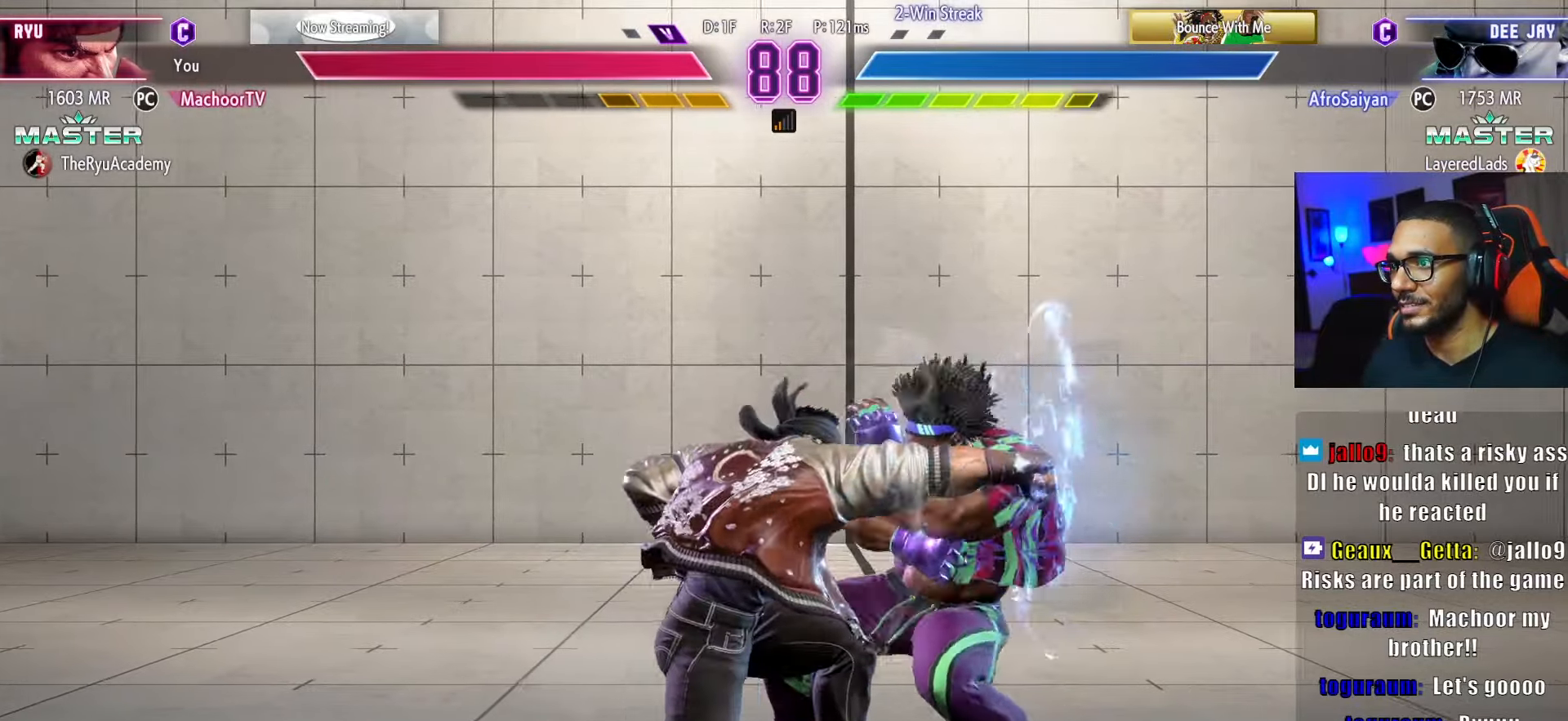
{"buttons": ["CROSS", "SQUARE", "DPAD_DOWN", "DPAD_LEFT"], "left_stick": "center", "right_stick": "center", "events": [[150, "DPAD_RIGHT", "down"], [317, "CROSS", "down"], [317, "SQUARE", "down"], [350, "DPAD_DOWN", "down"], [350, "DPAD_RIGHT", "up"], [383, "DPAD_LEFT", "down"]]}
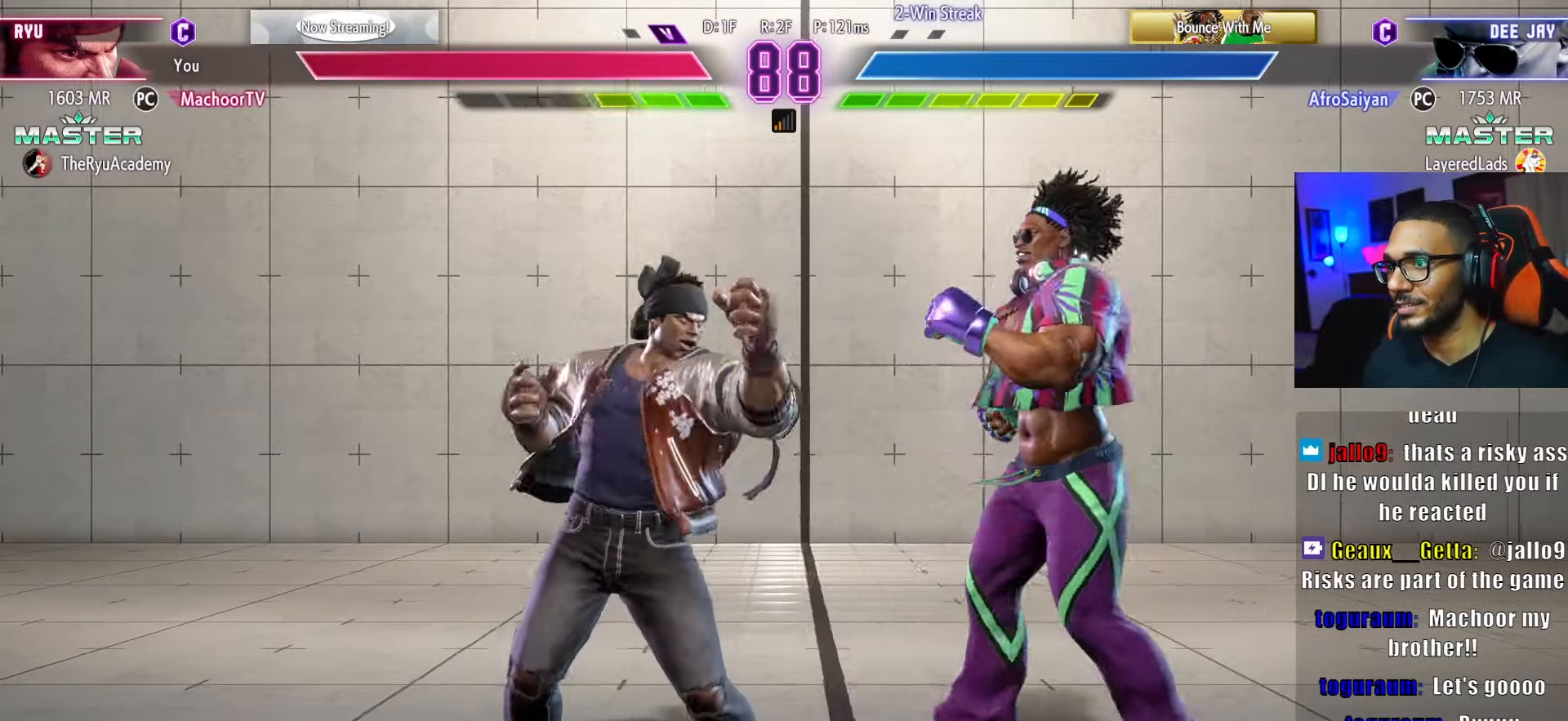
{"buttons": ["DPAD_DOWN", "DPAD_LEFT"], "left_stick": "center", "right_stick": "center", "events": [[50, "CROSS", "up"], [67, "SQUARE", "up"]]}
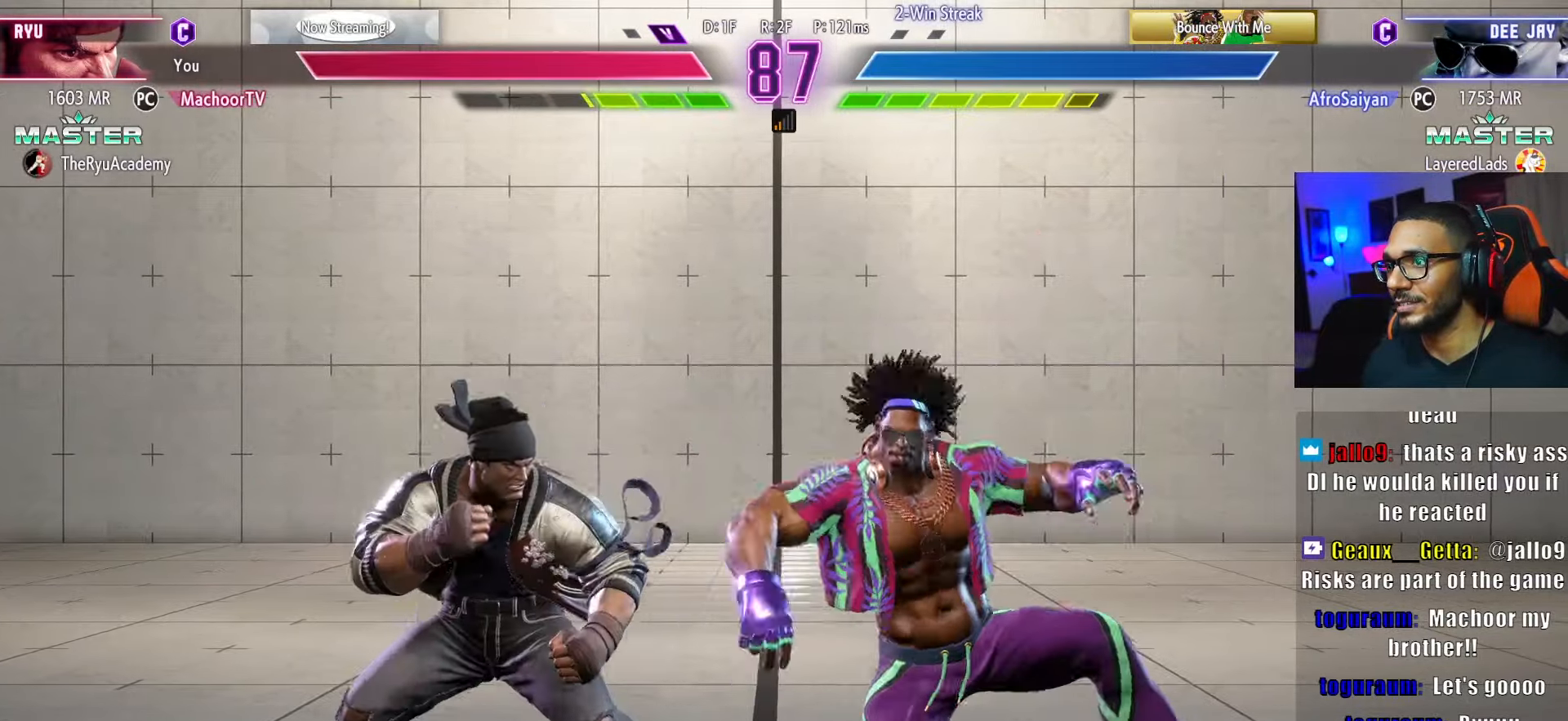
{"buttons": ["DPAD_LEFT"], "left_stick": "center", "right_stick": "center", "events": [[100, "DPAD_LEFT", "up"], [117, "CROSS", "down"], [117, "DPAD_DOWN", "up"], [233, "CROSS", "up"], [233, "DPAD_DOWN", "down"], [250, "DPAD_RIGHT", "down"], [283, "DPAD_DOWN", "up"], [317, "DPAD_RIGHT", "up"], [317, "SQUARE", "down"], [367, "SQUARE", "up"], [400, "DPAD_LEFT", "down"]]}
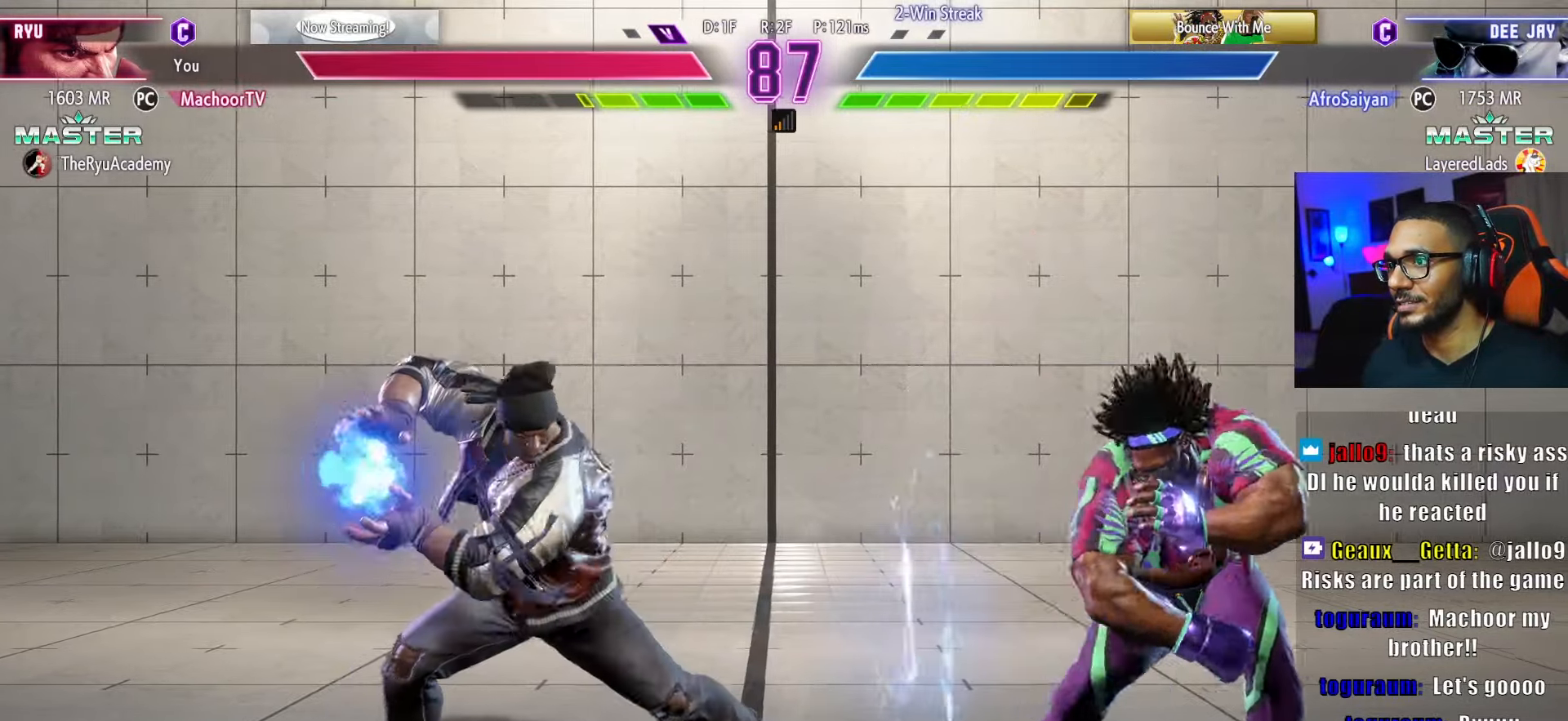
{"buttons": ["CIRCLE", "TRIANGLE"], "left_stick": "center", "right_stick": "center", "events": [[83, "DPAD_DOWN", "down"], [300, "right_stick", "down-left"], [333, "DPAD_DOWN", "up"], [333, "DPAD_LEFT", "up"], [350, "right_stick", "center"], [450, "CIRCLE", "down"], [450, "TRIANGLE", "down"]]}
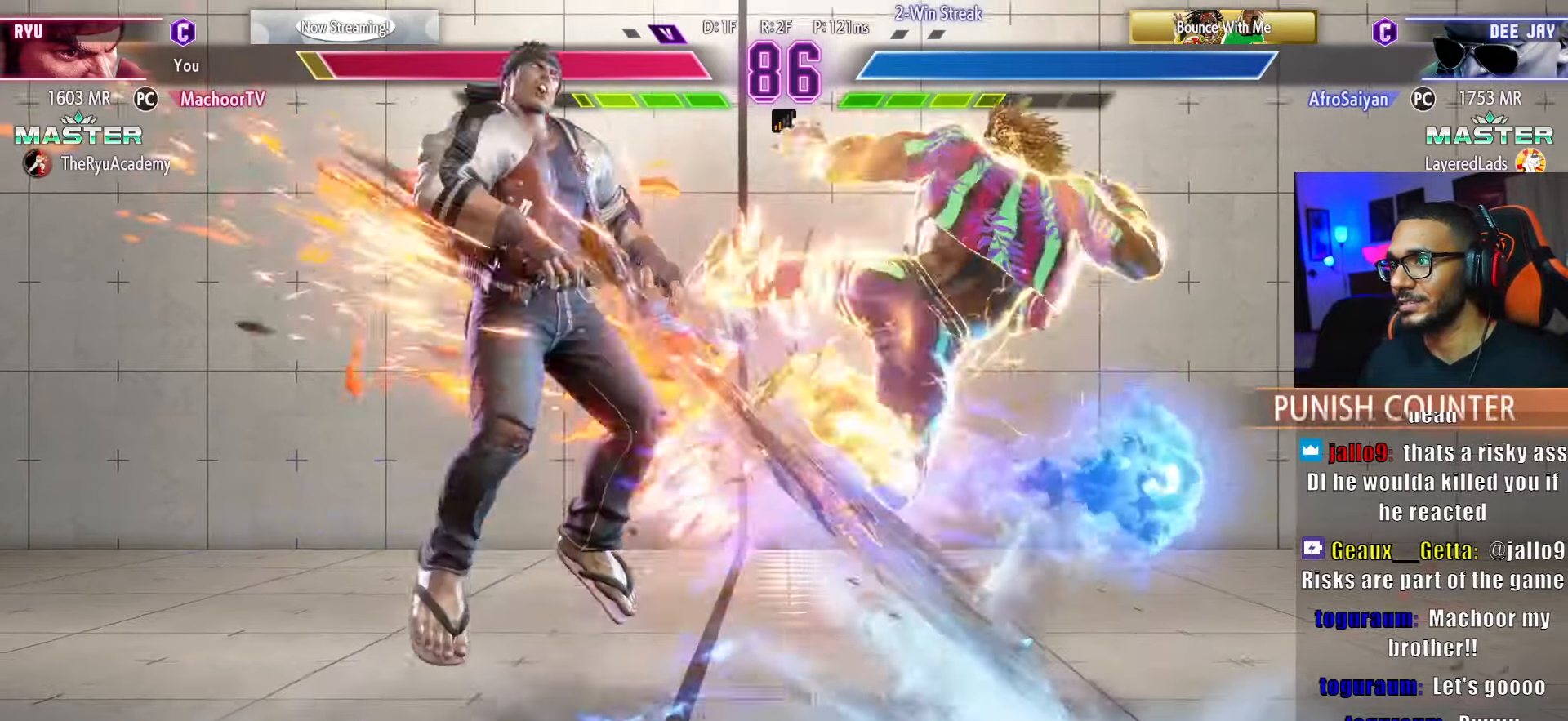
{"buttons": [], "left_stick": "center", "right_stick": "center", "events": [[133, "CIRCLE", "up"], [133, "TRIANGLE", "up"], [183, "DPAD_DOWN", "down"], [200, "DPAD_LEFT", "down"], [250, "L1", "down"], [333, "DPAD_DOWN", "up"], [333, "L1", "up"], [350, "DPAD_DOWN", "down"], [400, "L1", "down"], [417, "DPAD_LEFT", "up"], [450, "DPAD_DOWN", "up"], [483, "L1", "up"]]}
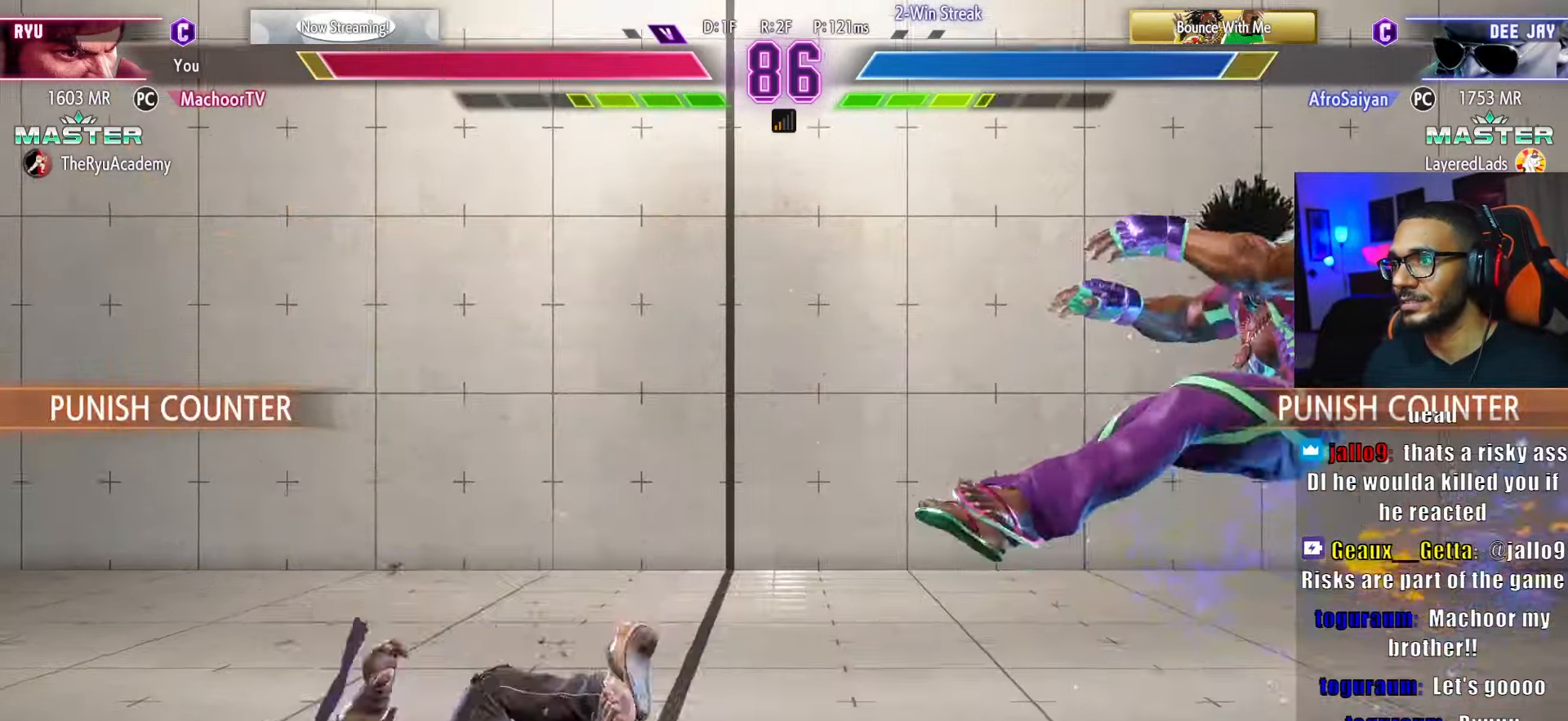
{"buttons": ["DPAD_DOWN", "DPAD_RIGHT"], "left_stick": "center", "right_stick": "center", "events": [[100, "DPAD_RIGHT", "down"], [200, "L1", "down"], [283, "DPAD_RIGHT", "up"], [300, "L1", "up"], [450, "DPAD_DOWN", "down"], [500, "DPAD_RIGHT", "down"]]}
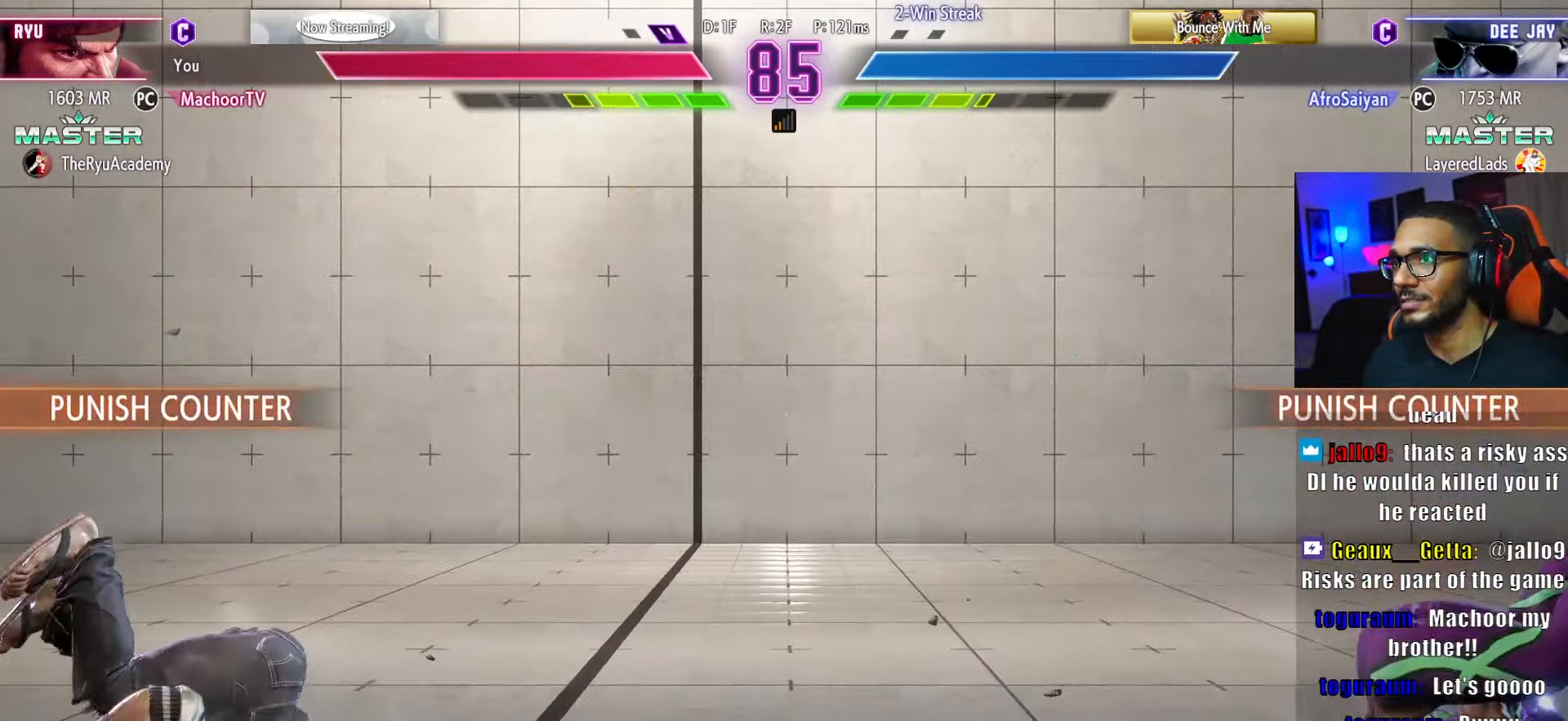
{"buttons": ["DPAD_DOWN", "DPAD_RIGHT"], "left_stick": "center", "right_stick": "center", "events": [[50, "DPAD_DOWN", "up"], [117, "DPAD_RIGHT", "up"], [200, "SQUARE", "down"], [233, "DPAD_LEFT", "down"], [300, "SQUARE", "up"], [367, "DPAD_LEFT", "up"], [433, "DPAD_DOWN", "down"], [500, "DPAD_RIGHT", "down"]]}
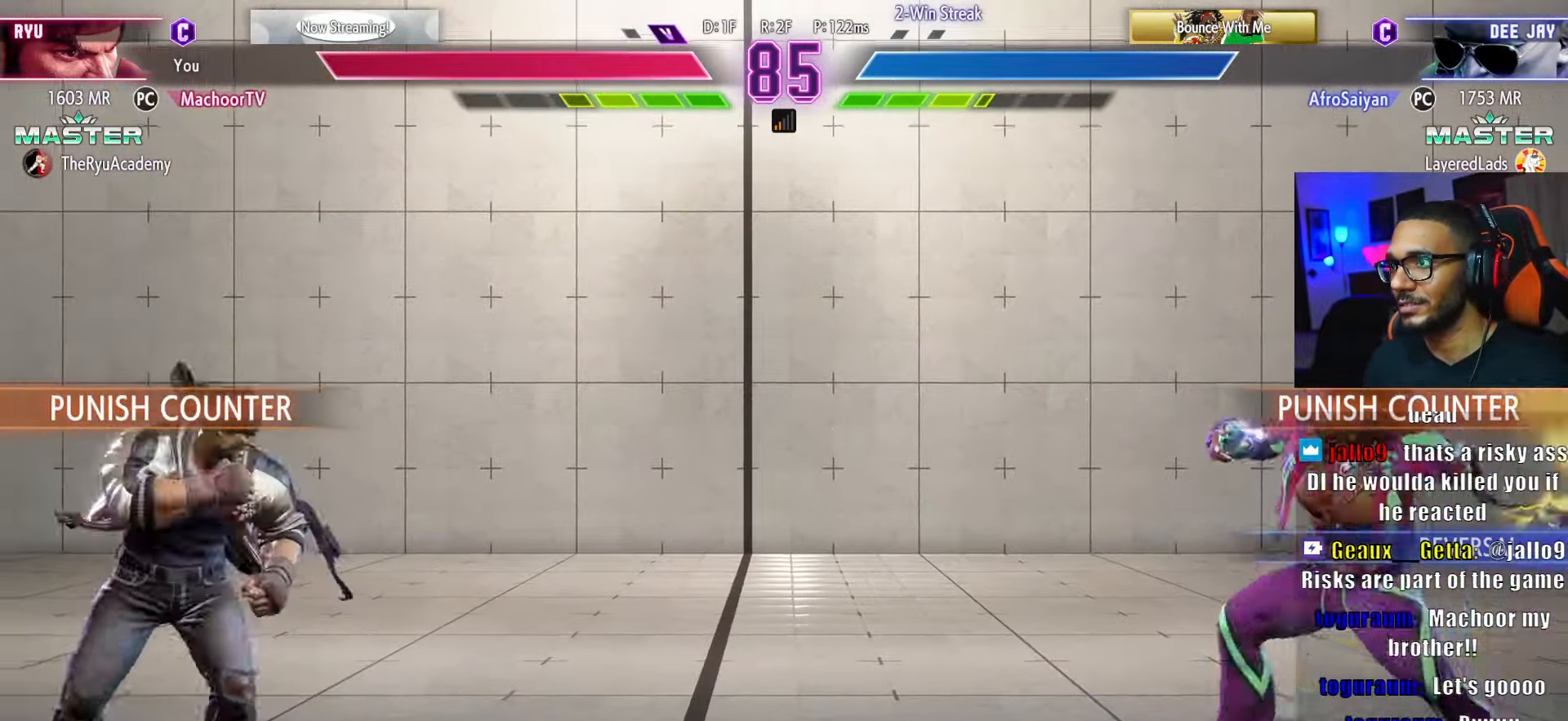
{"buttons": ["DPAD_DOWN", "DPAD_LEFT"], "left_stick": "center", "right_stick": "center", "events": [[17, "DPAD_DOWN", "up"], [33, "SQUARE", "down"], [67, "DPAD_RIGHT", "up"], [150, "DPAD_LEFT", "down"], [150, "SQUARE", "up"], [183, "DPAD_DOWN", "down"]]}
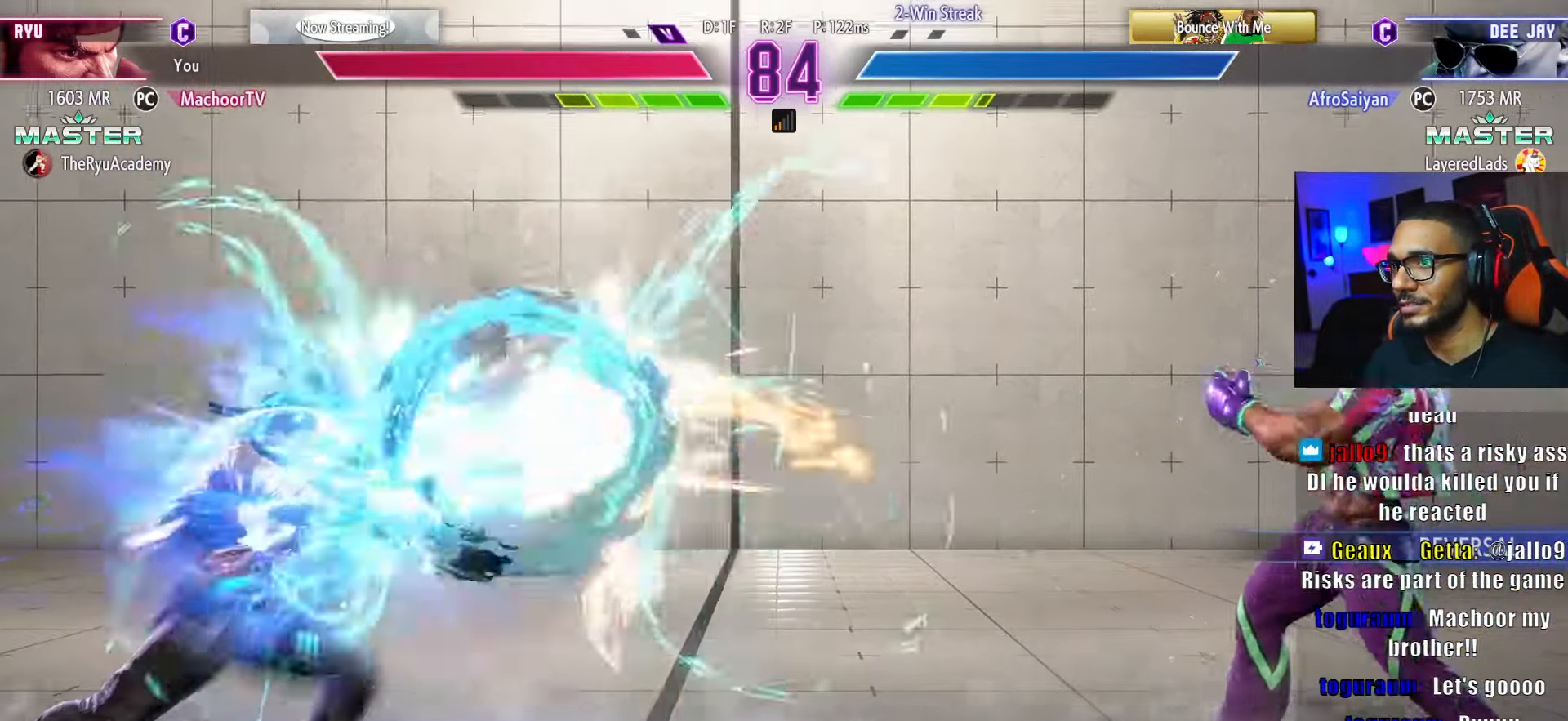
{"buttons": [], "left_stick": "center", "right_stick": "center", "events": [[133, "DPAD_LEFT", "up"], [183, "DPAD_DOWN", "up"], [233, "DPAD_RIGHT", "down"], [250, "DPAD_UP", "down"], [450, "DPAD_RIGHT", "up"], [450, "DPAD_UP", "up"]]}
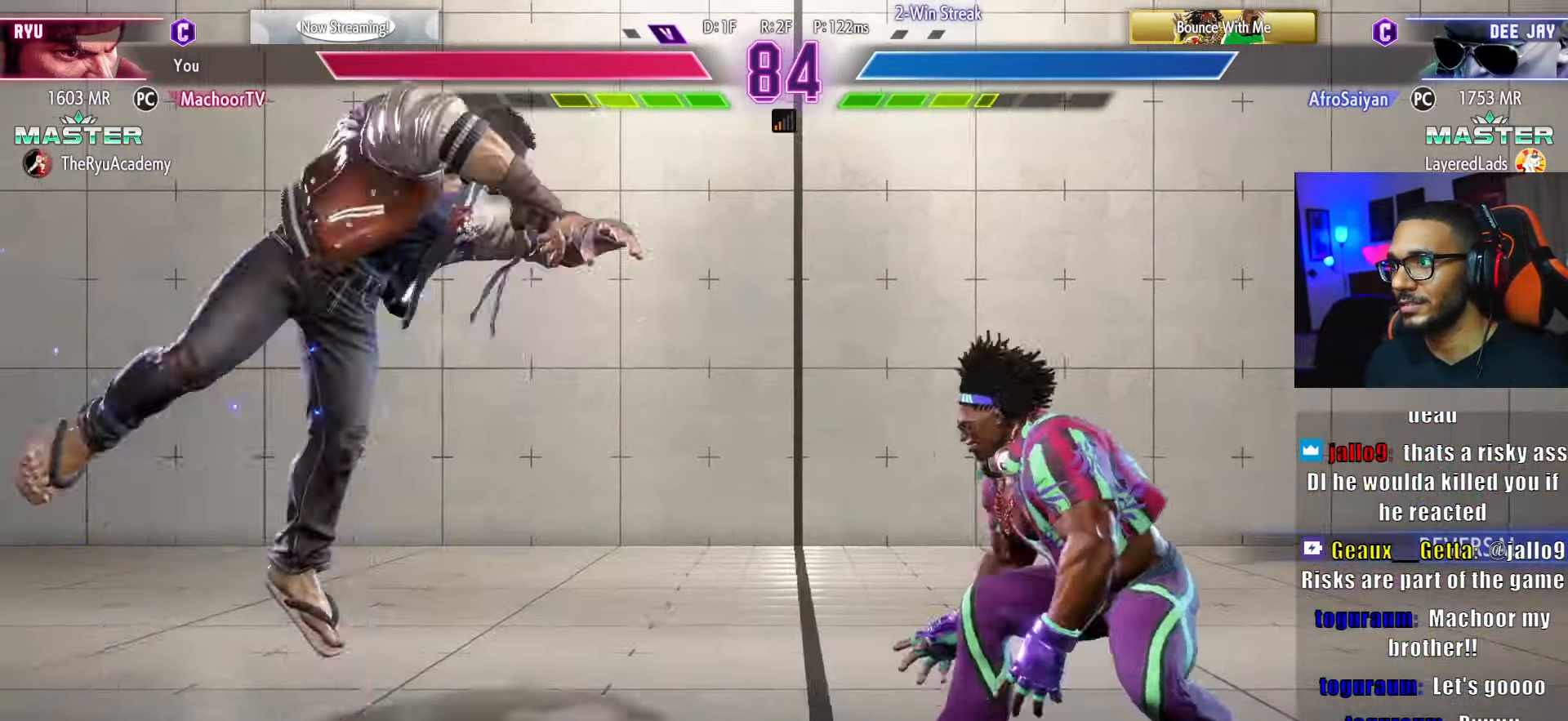
{"buttons": ["DPAD_DOWN"], "left_stick": "center", "right_stick": "center", "events": [[33, "DPAD_DOWN", "down"], [83, "DPAD_LEFT", "down"], [167, "DPAD_LEFT", "up"], [267, "R1", "down"], [300, "DPAD_LEFT", "down"], [367, "DPAD_LEFT", "up"], [383, "R1", "up"], [450, "DPAD_LEFT", "down"], [467, "DPAD_LEFT", "up"]]}
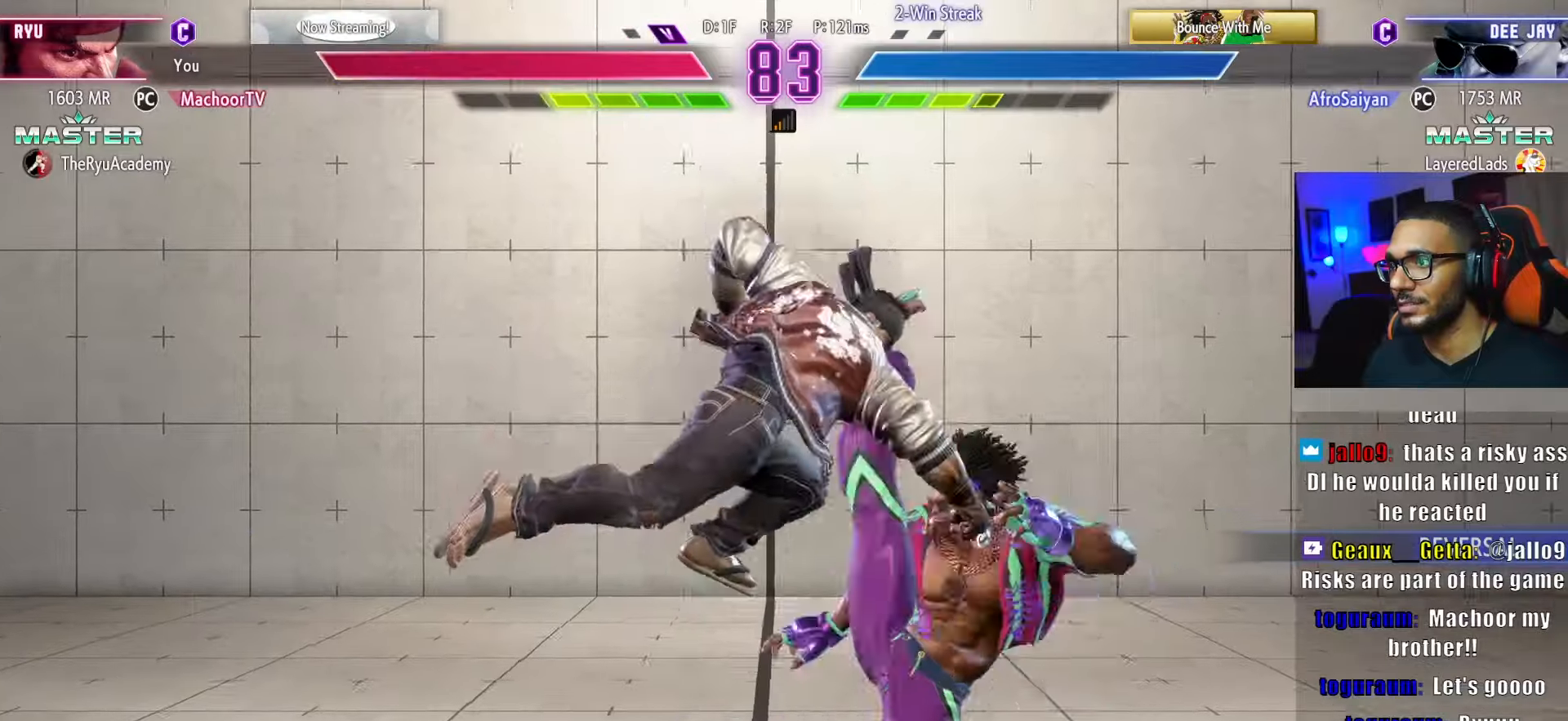
{"buttons": [], "left_stick": "center", "right_stick": "center", "events": [[83, "DPAD_DOWN", "up"]]}
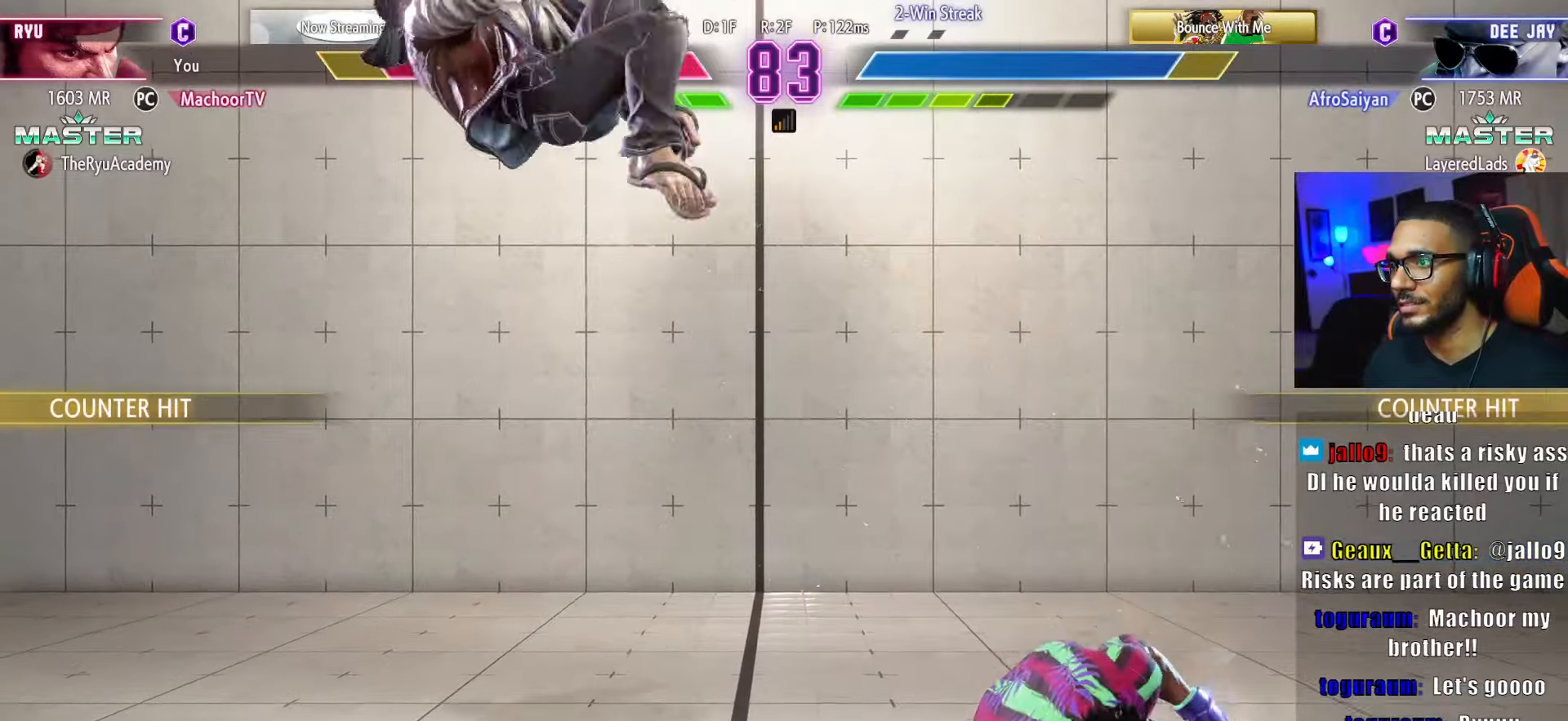
{"buttons": ["DPAD_LEFT"], "left_stick": "center", "right_stick": "center", "events": [[133, "DPAD_LEFT", "down"]]}
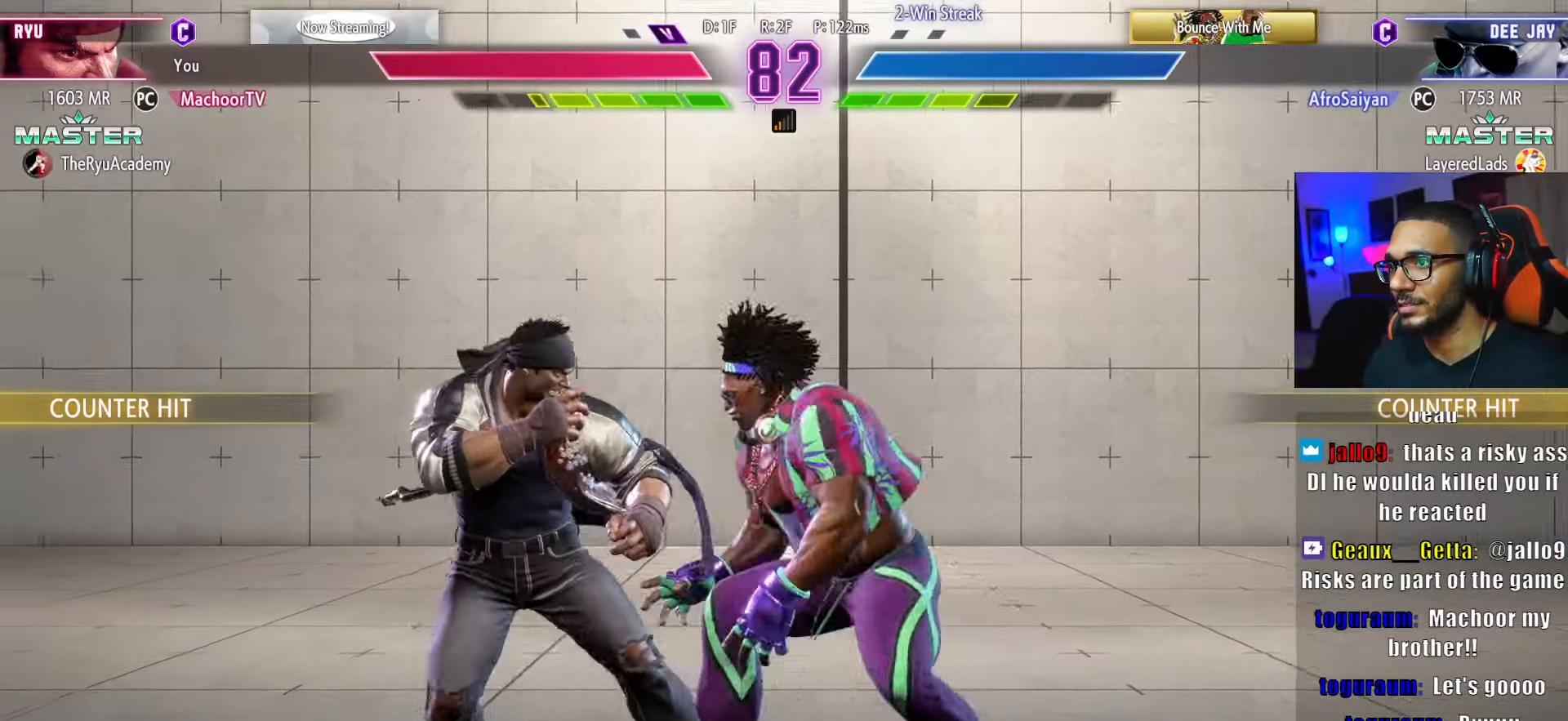
{"buttons": ["DPAD_DOWN", "DPAD_LEFT"], "left_stick": "center", "right_stick": "center", "events": [[350, "DPAD_DOWN", "down"]]}